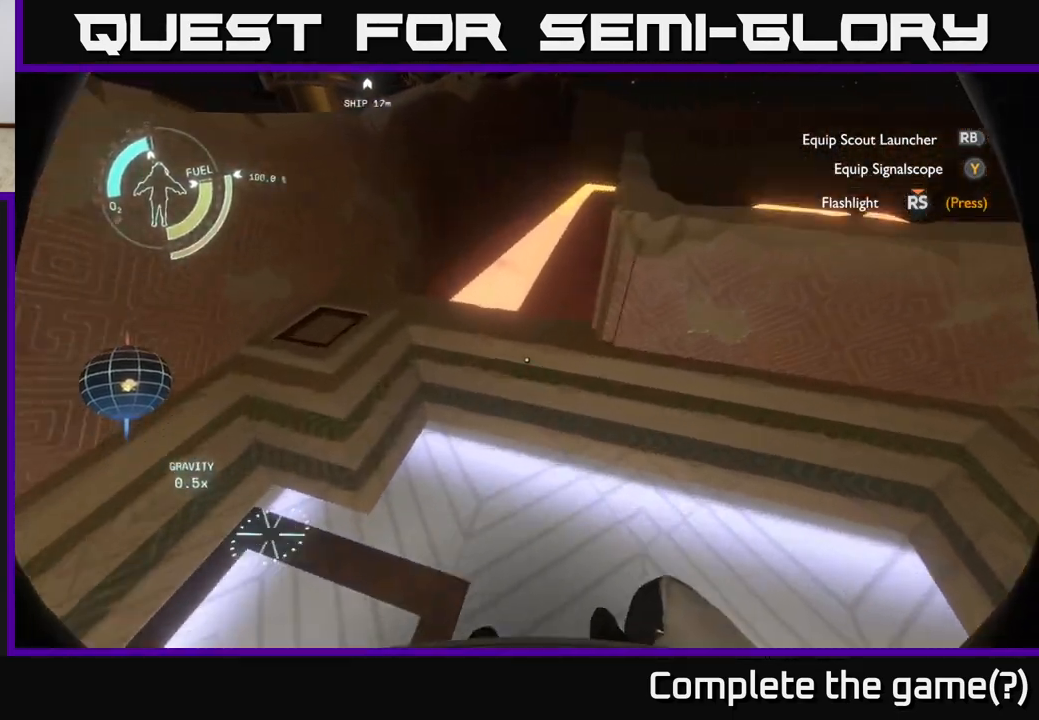
Gameplay with a controller (Xbox layout); each line is a JSON object with the inputs held at the frame after it. "events" lists button and stick changes between this image and that frame as [ms after this image, input, new state], when the widget could be followed in between.
{"buttons": [], "left_stick": "up-left", "right_stick": "center", "events": [[17, "right_stick", "up"], [100, "right_stick", "up-right"], [267, "right_stick", "center"], [467, "left_stick", "up-left"]]}
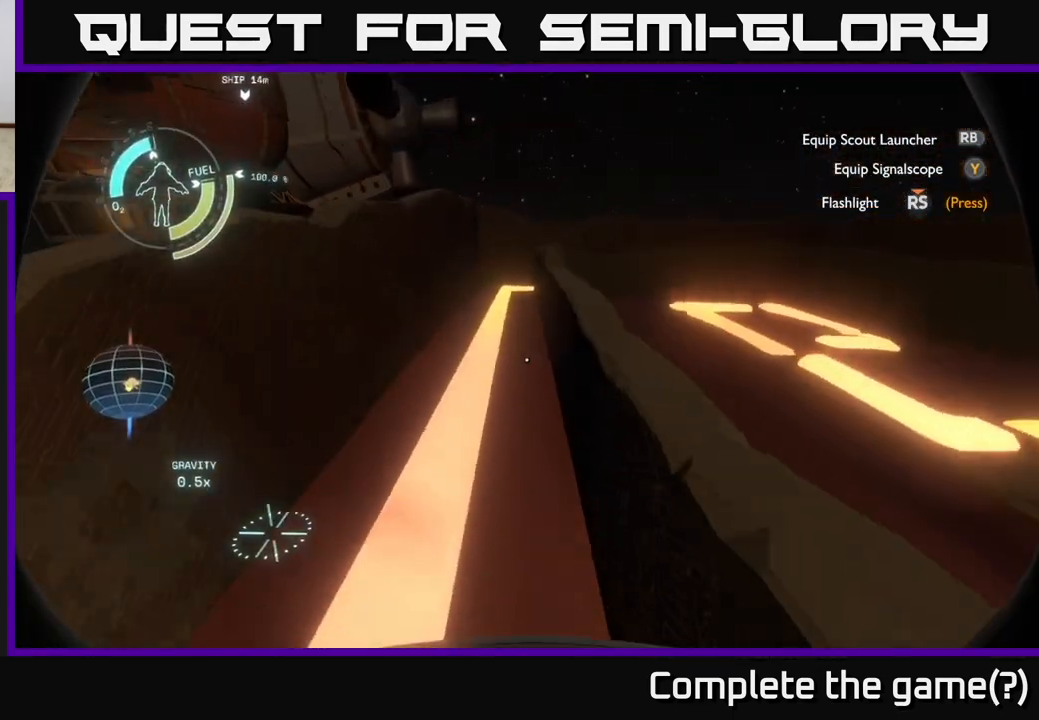
{"buttons": [], "left_stick": "up-left", "right_stick": "right", "events": [[83, "right_stick", "right"]]}
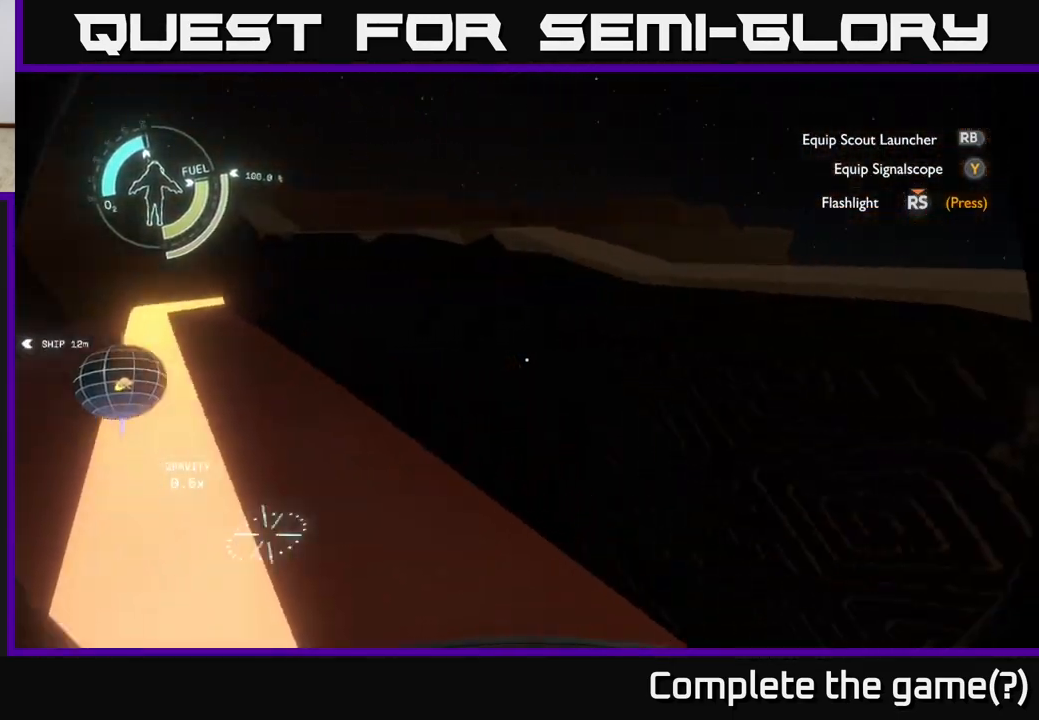
{"buttons": ["A"], "left_stick": "center", "right_stick": "center", "events": [[117, "left_stick", "left"], [217, "left_stick", "center"], [233, "right_stick", "center"], [317, "A", "down"]]}
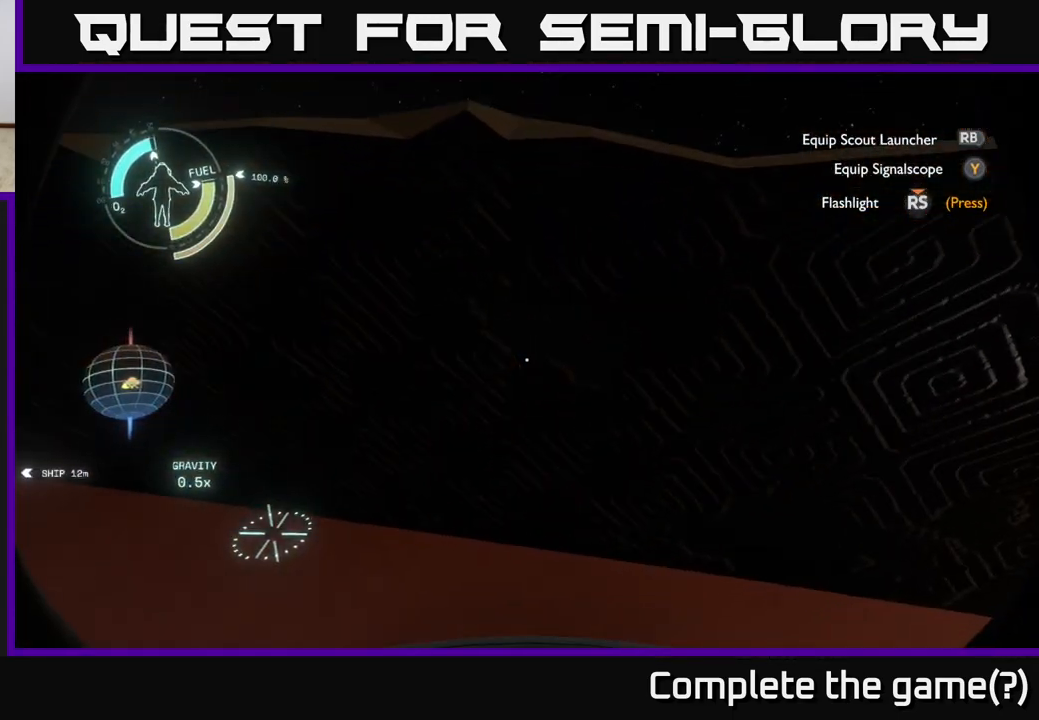
{"buttons": [], "left_stick": "up", "right_stick": "down", "events": [[217, "A", "up"], [217, "left_stick", "up"], [467, "right_stick", "down"]]}
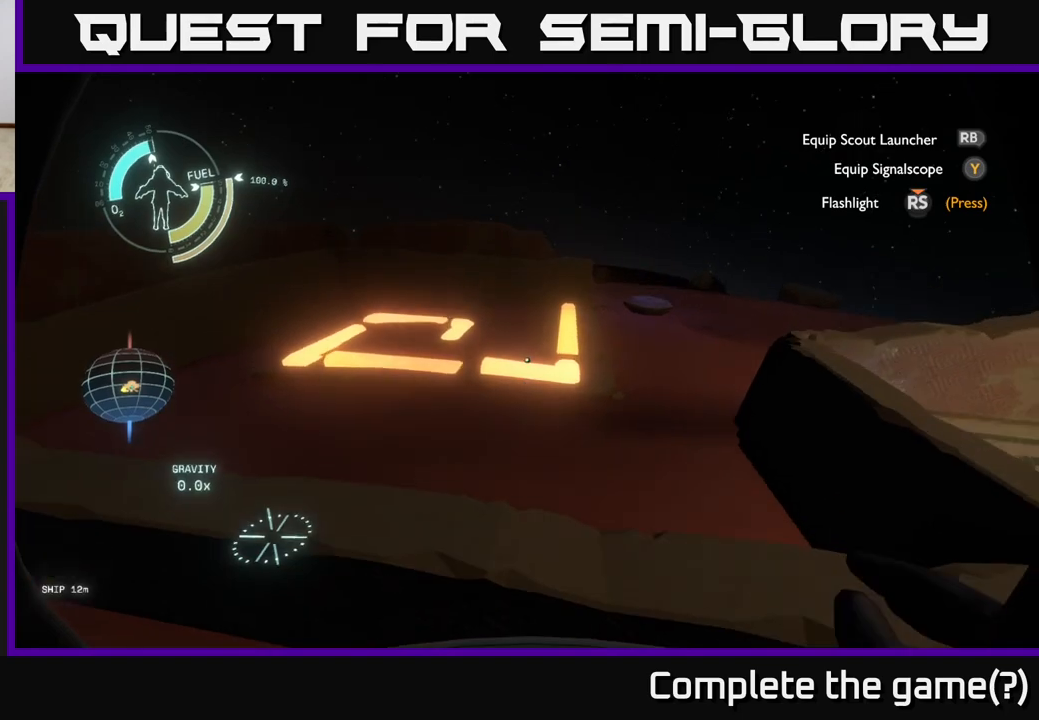
{"buttons": [], "left_stick": "up", "right_stick": "center", "events": [[150, "right_stick", "down-right"], [250, "right_stick", "center"]]}
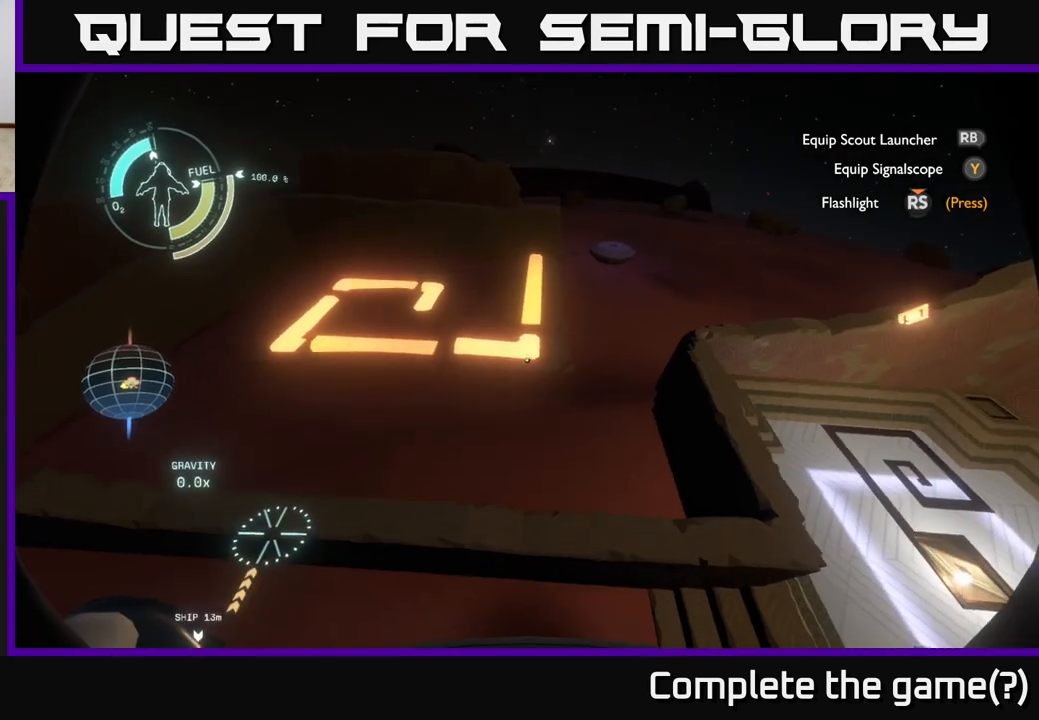
{"buttons": ["R2"], "left_stick": "up", "right_stick": "center", "events": [[67, "R2", "down"]]}
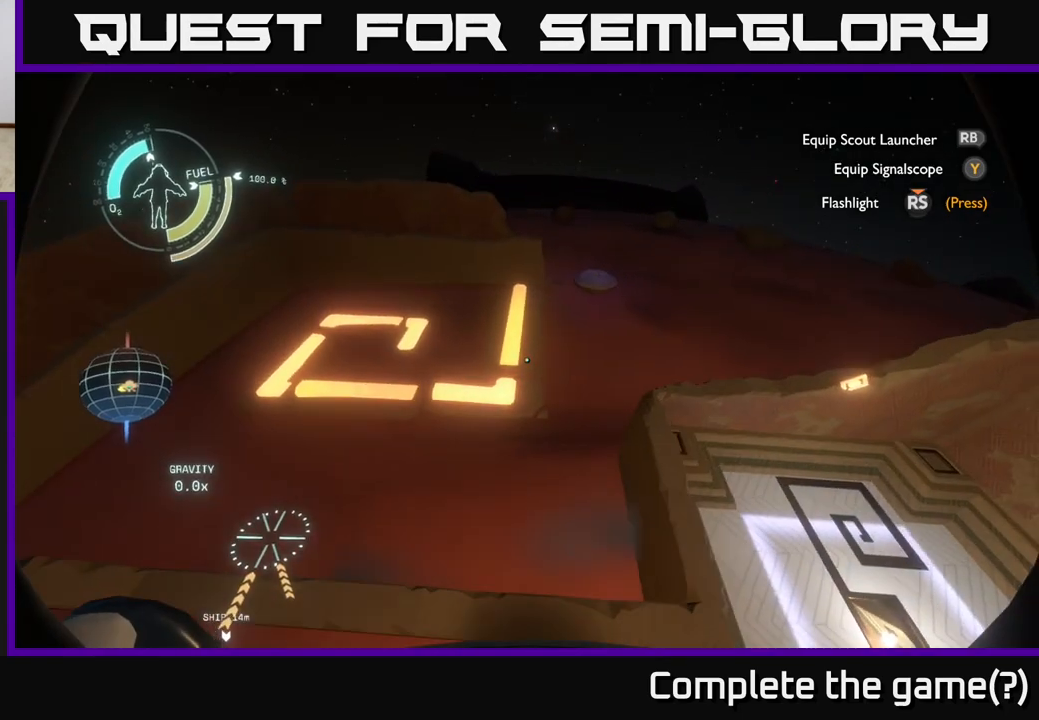
{"buttons": [], "left_stick": "up-right", "right_stick": "center", "events": [[183, "left_stick", "up-right"], [283, "R2", "up"]]}
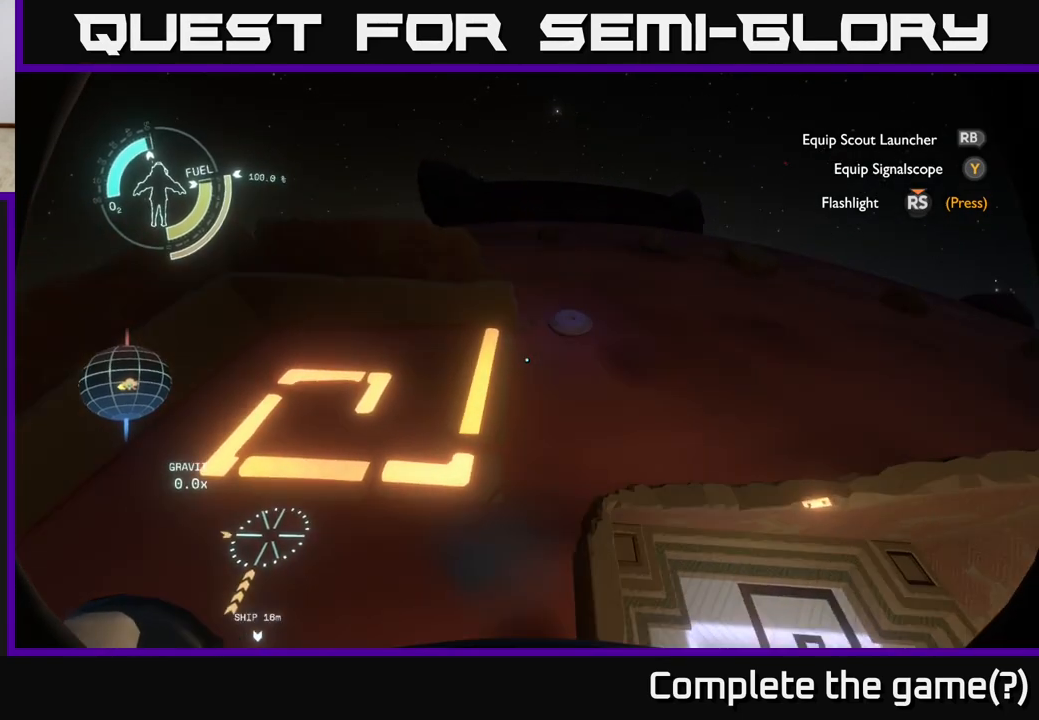
{"buttons": [], "left_stick": "center", "right_stick": "down-left", "events": [[150, "left_stick", "up"], [417, "left_stick", "center"], [483, "right_stick", "down-left"]]}
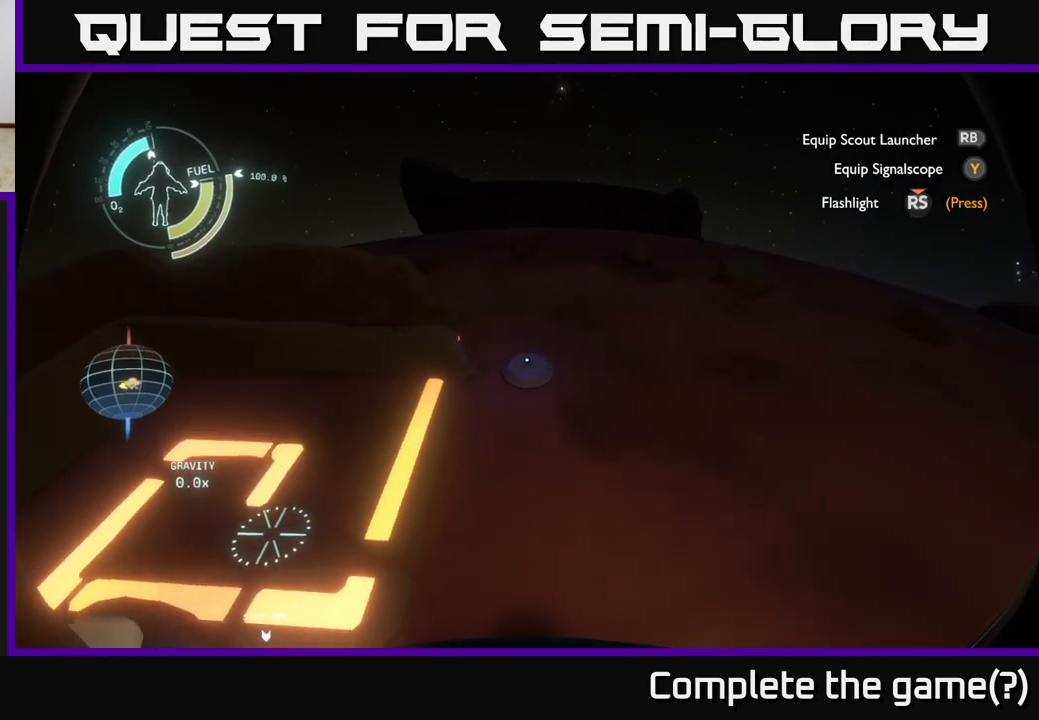
{"buttons": [], "left_stick": "left", "right_stick": "left", "events": [[117, "right_stick", "center"], [217, "left_stick", "down-left"], [367, "left_stick", "left"], [367, "right_stick", "left"]]}
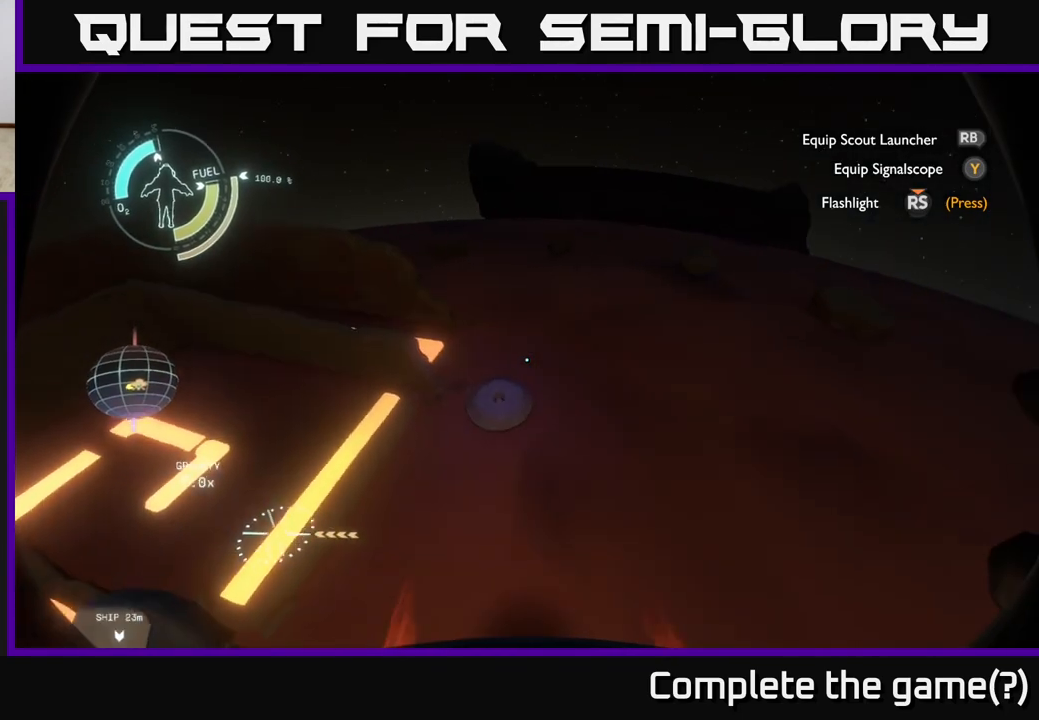
{"buttons": [], "left_stick": "up-left", "right_stick": "left", "events": [[500, "left_stick", "up-left"]]}
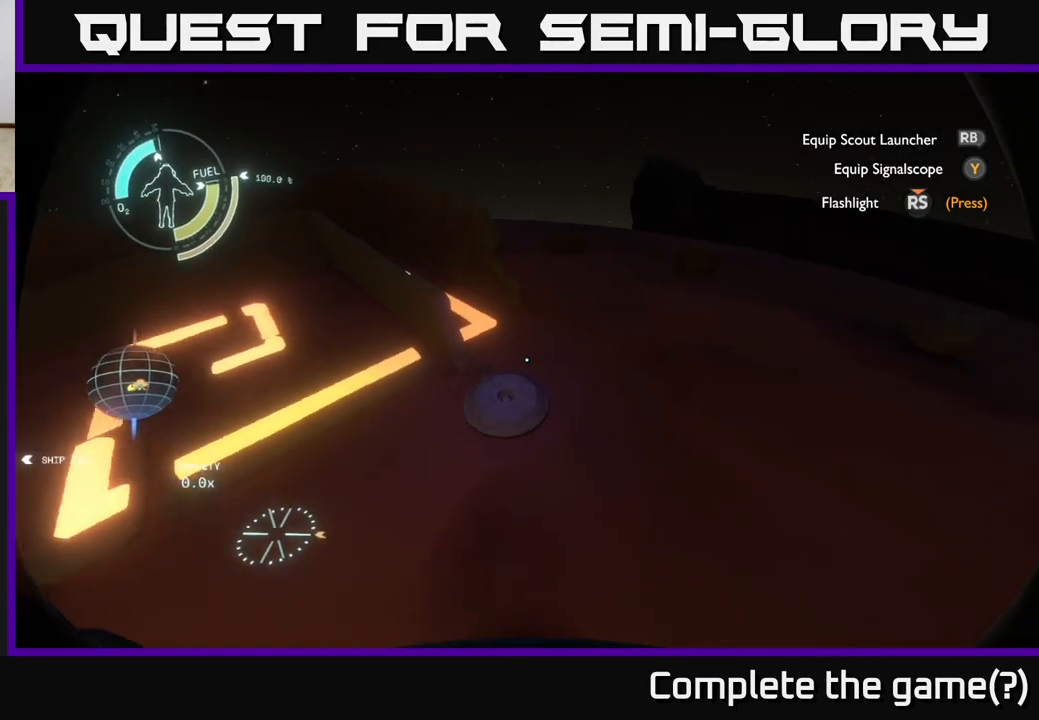
{"buttons": [], "left_stick": "up-left", "right_stick": "center", "events": [[50, "right_stick", "center"], [233, "right_stick", "up-left"], [467, "right_stick", "center"]]}
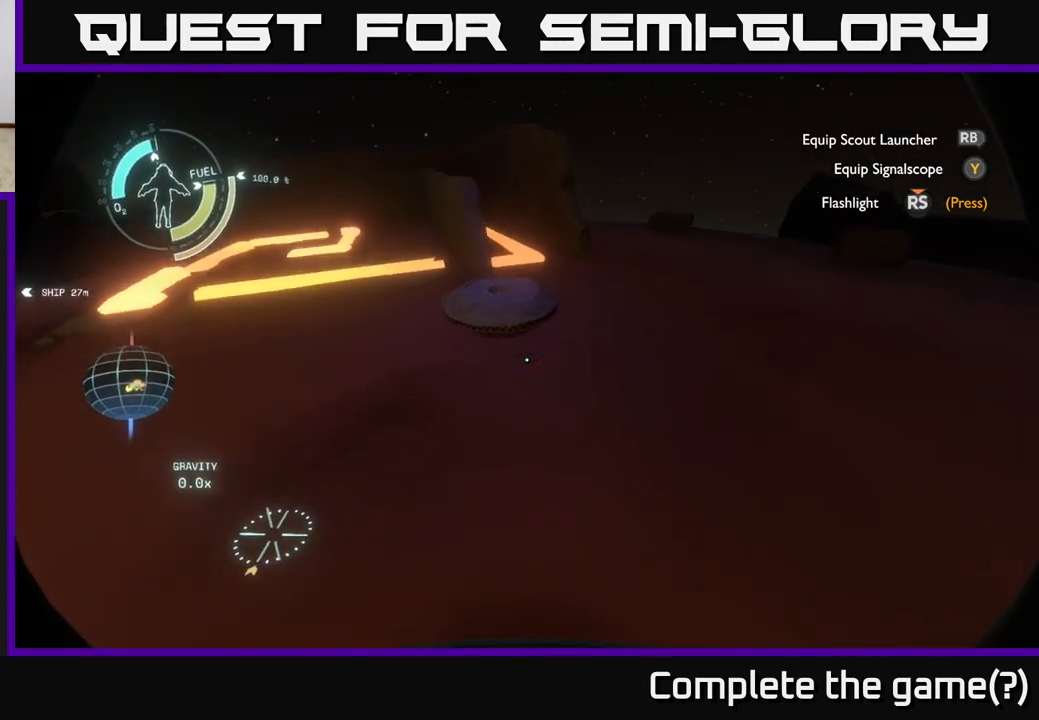
{"buttons": [], "left_stick": "up", "right_stick": "left", "events": [[100, "left_stick", "up"], [433, "right_stick", "left"]]}
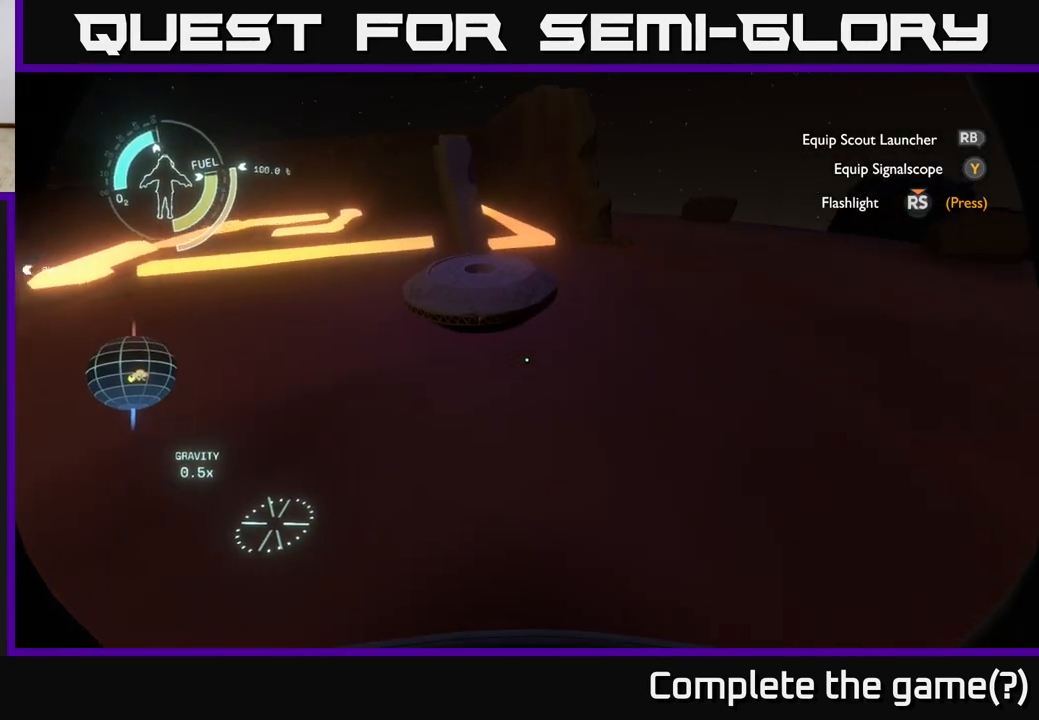
{"buttons": [], "left_stick": "up", "right_stick": "down", "events": [[100, "right_stick", "center"], [317, "right_stick", "down"]]}
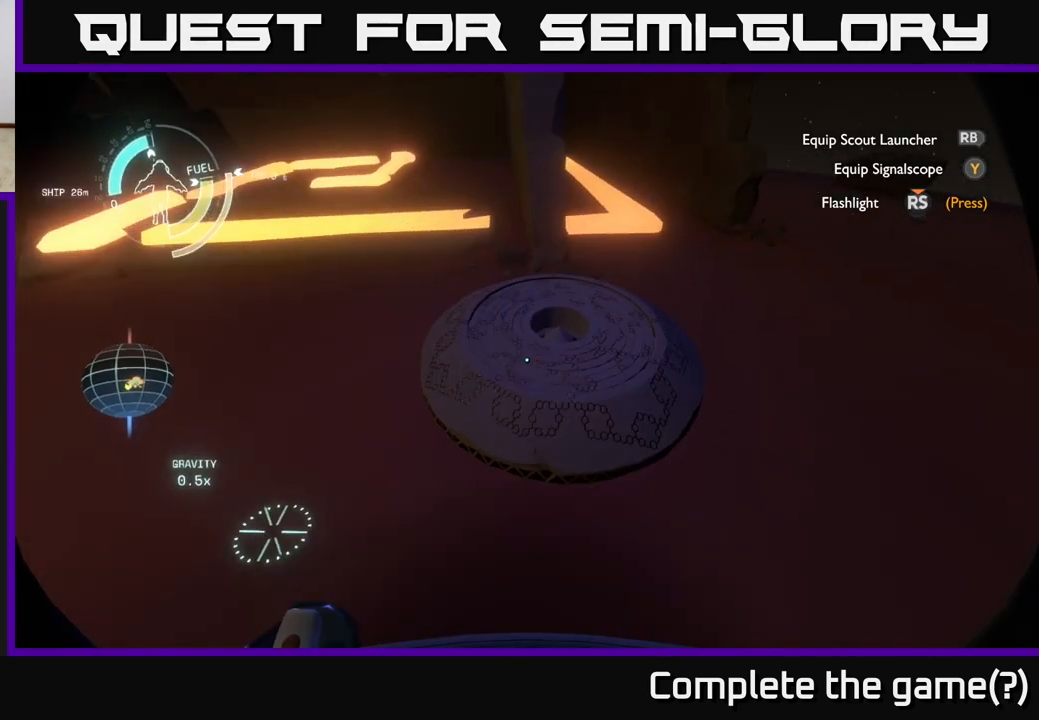
{"buttons": [], "left_stick": "center", "right_stick": "center", "events": [[67, "left_stick", "center"], [117, "right_stick", "center"]]}
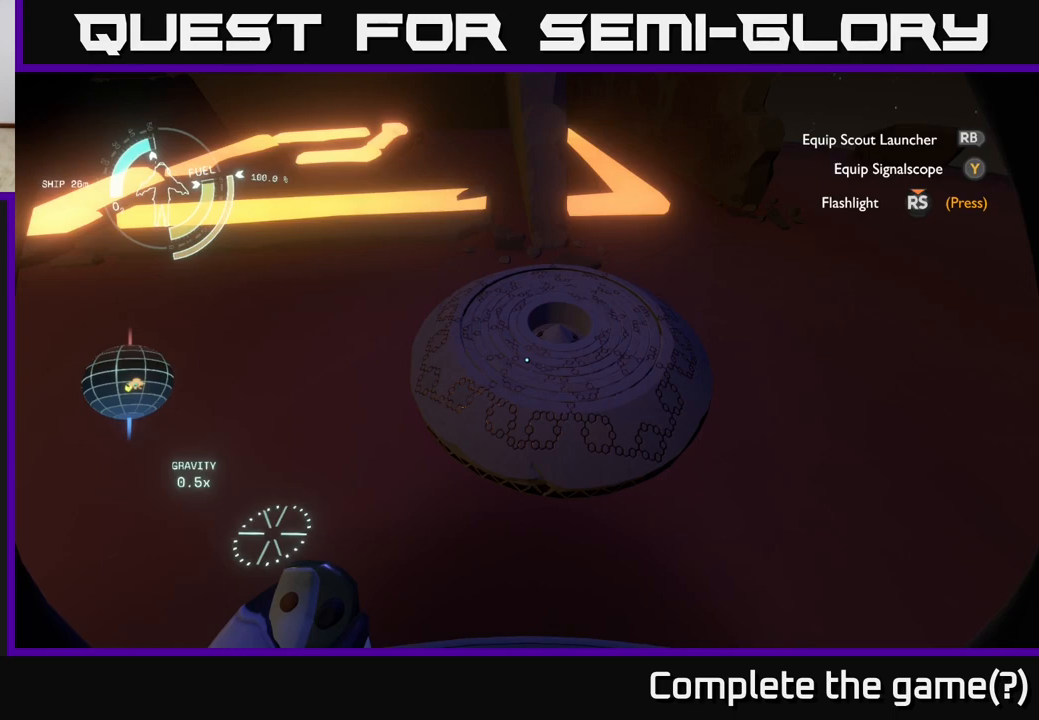
{"buttons": [], "left_stick": "up-right", "right_stick": "down", "events": [[333, "left_stick", "up-right"], [367, "right_stick", "down"]]}
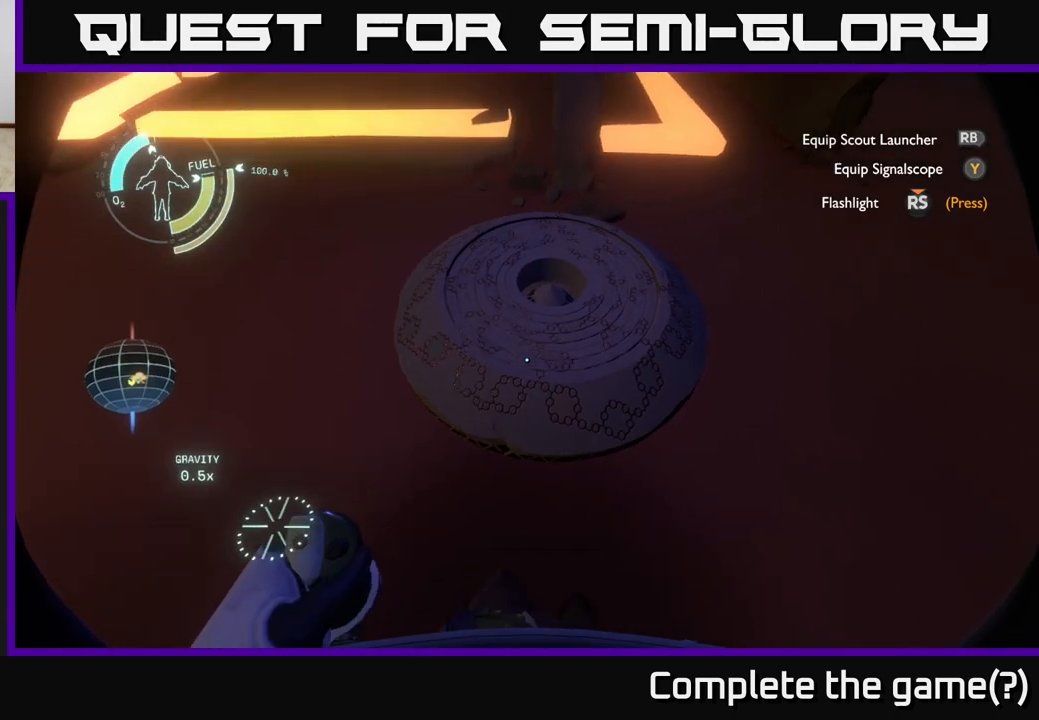
{"buttons": [], "left_stick": "center", "right_stick": "center", "events": [[117, "left_stick", "center"], [117, "right_stick", "center"]]}
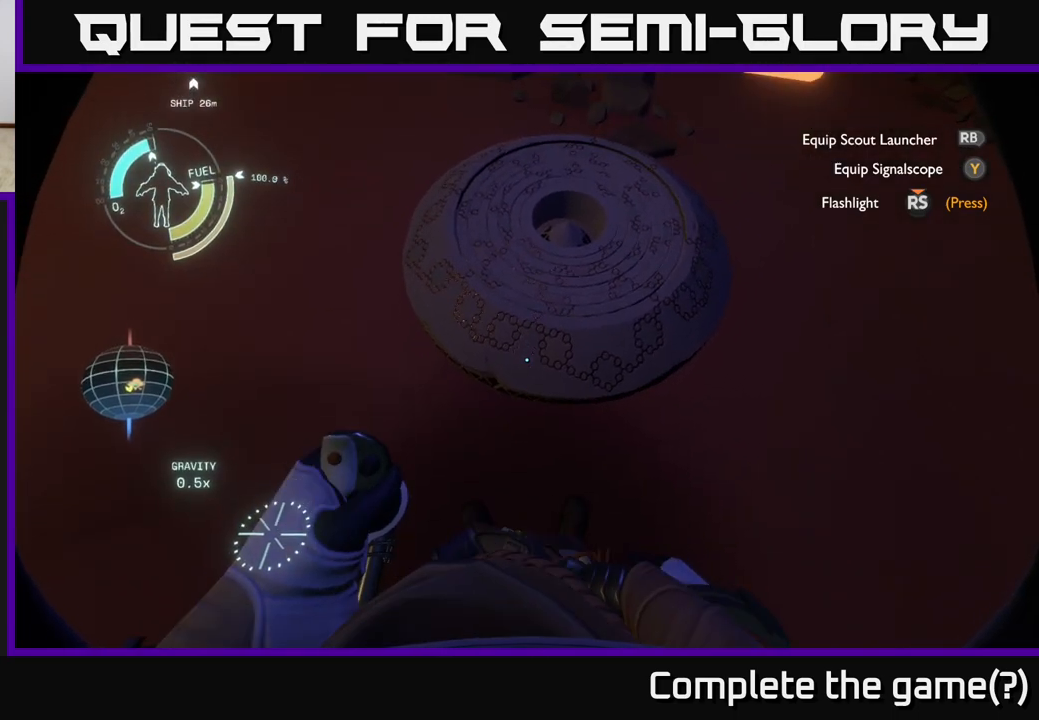
{"buttons": [], "left_stick": "center", "right_stick": "up-right", "events": [[200, "right_stick", "up"], [250, "right_stick", "up-right"]]}
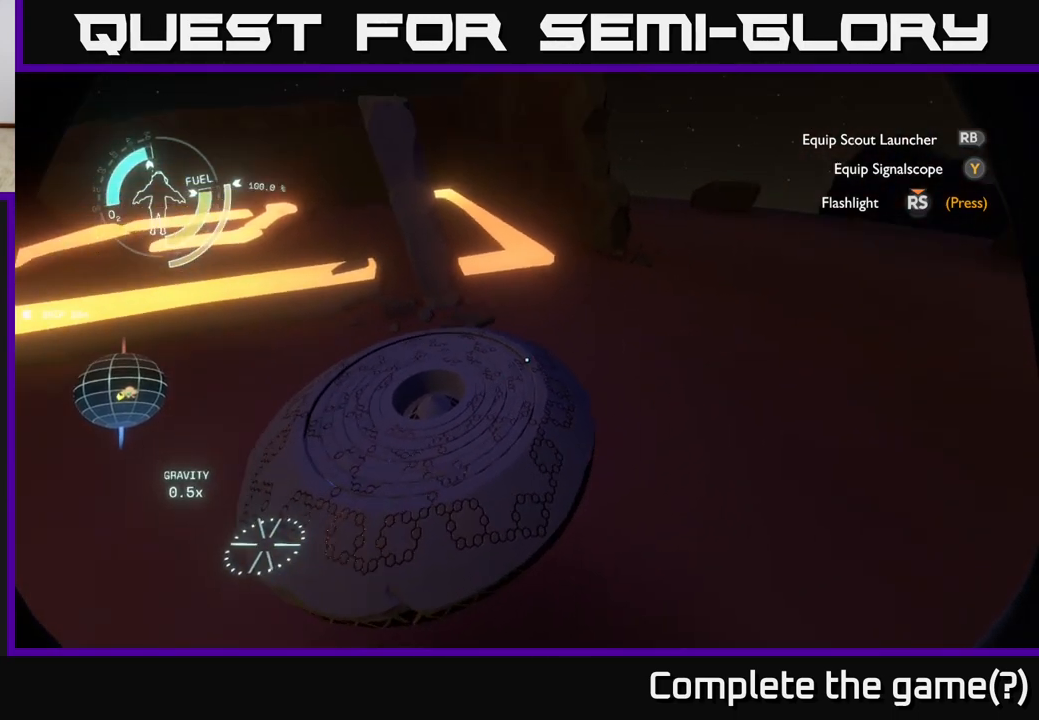
{"buttons": [], "left_stick": "center", "right_stick": "center", "events": [[133, "right_stick", "center"]]}
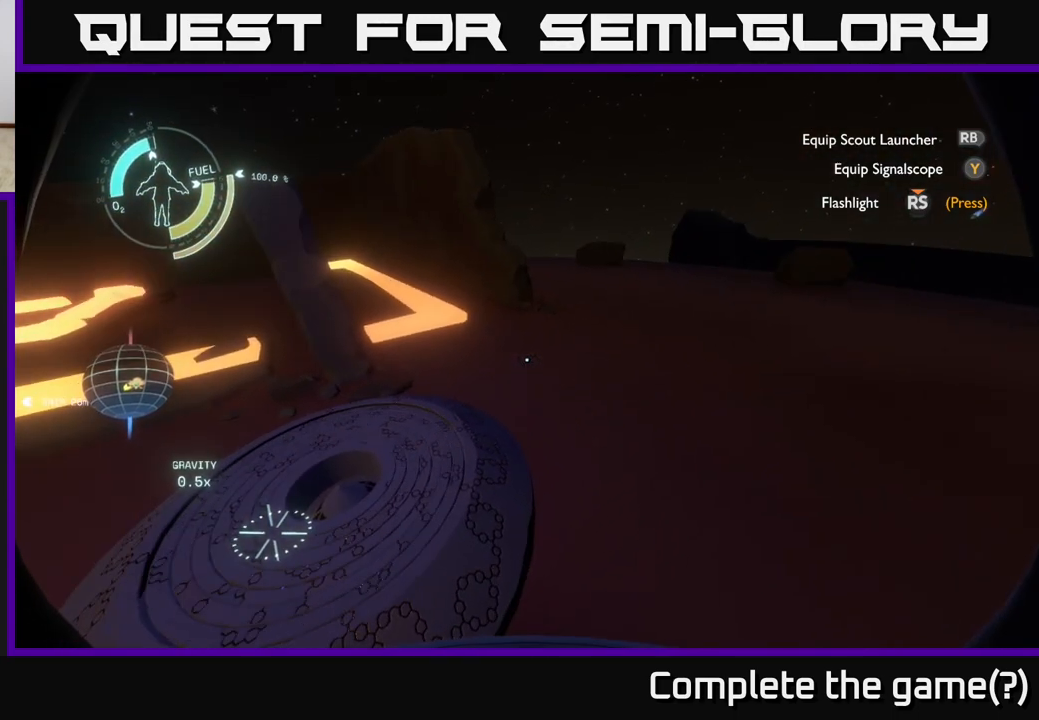
{"buttons": [], "left_stick": "center", "right_stick": "center", "events": []}
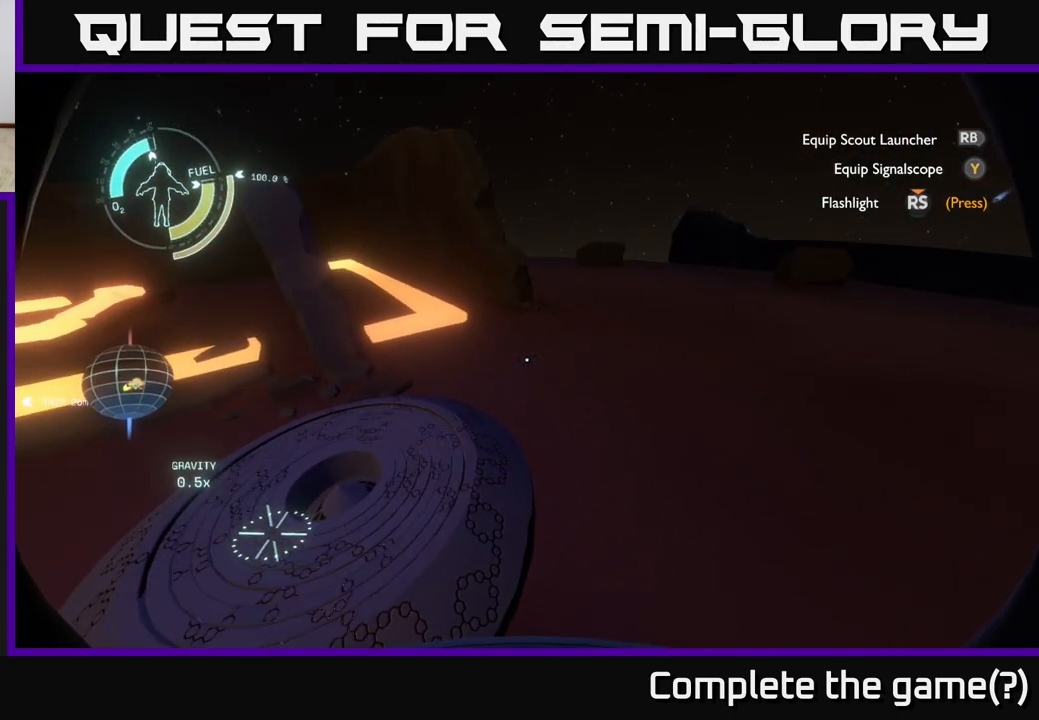
{"buttons": [], "left_stick": "center", "right_stick": "down-left", "events": [[283, "right_stick", "down-left"]]}
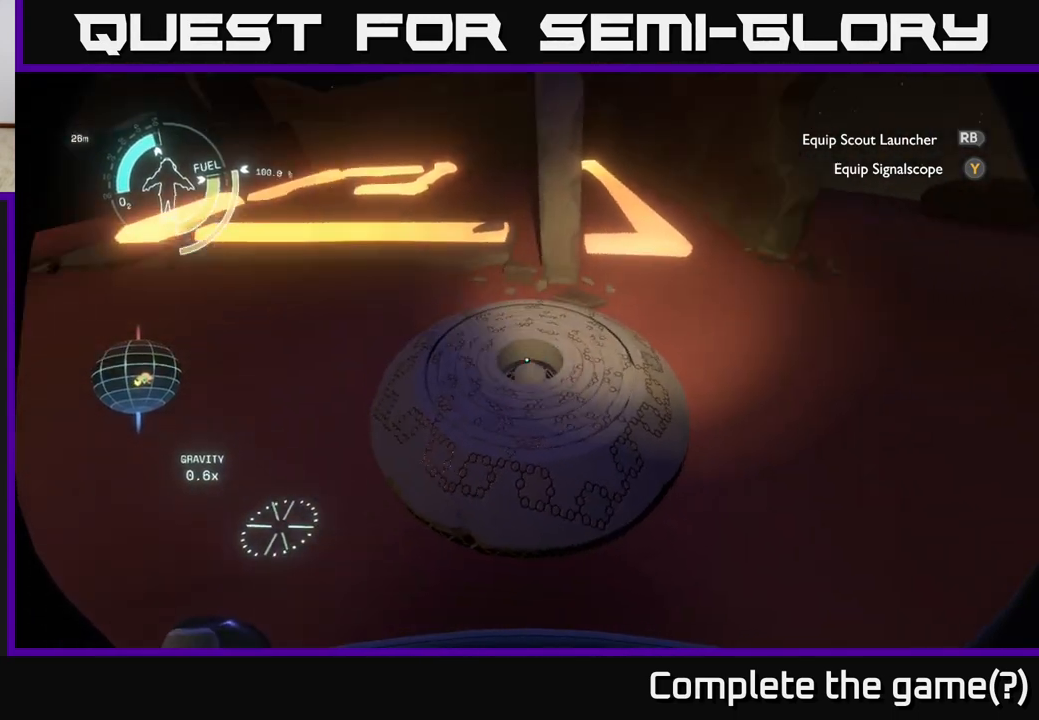
{"buttons": [], "left_stick": "center", "right_stick": "center", "events": [[67, "right_stick", "center"]]}
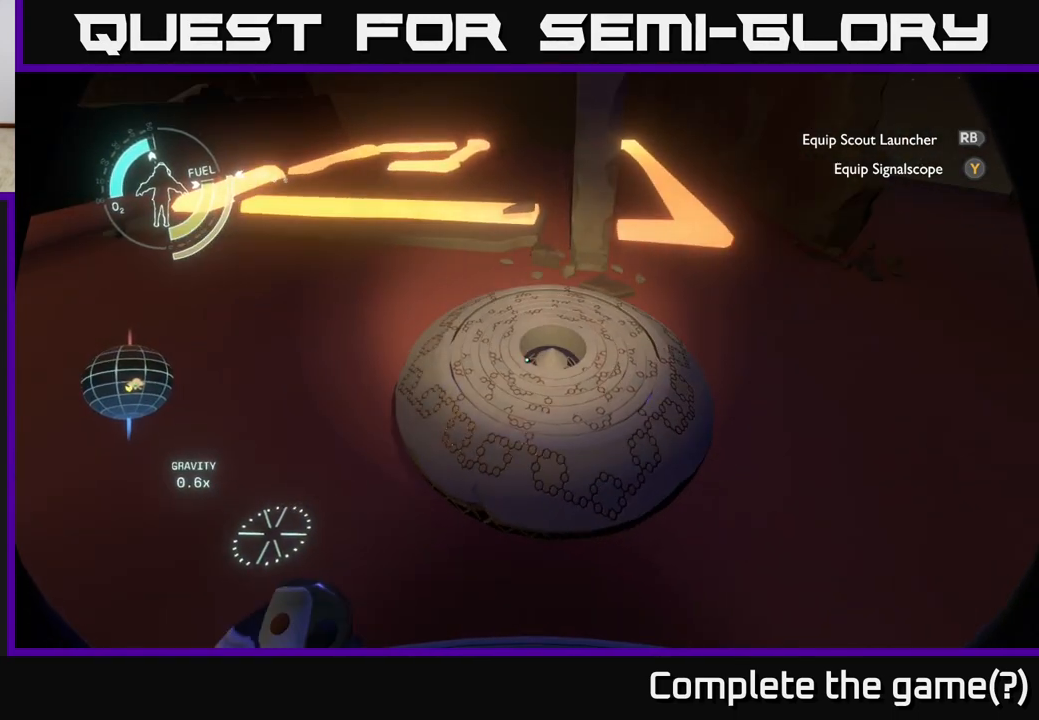
{"buttons": [], "left_stick": "center", "right_stick": "center", "events": [[83, "right_stick", "down"], [267, "right_stick", "center"]]}
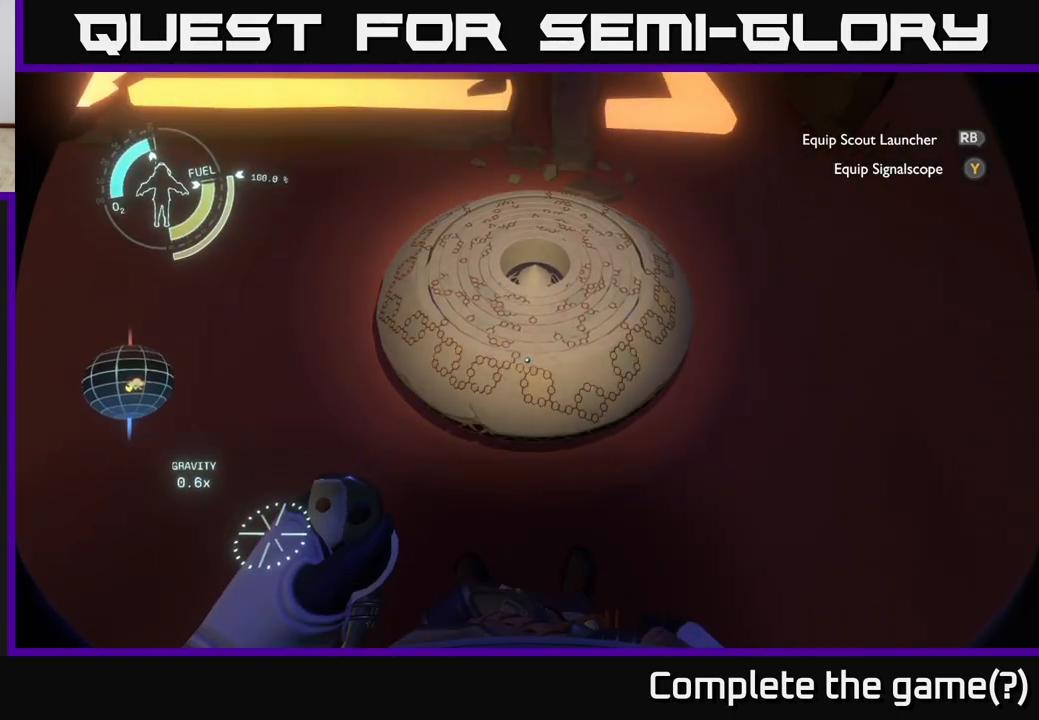
{"buttons": [], "left_stick": "left", "right_stick": "right", "events": [[500, "left_stick", "left"], [500, "right_stick", "right"]]}
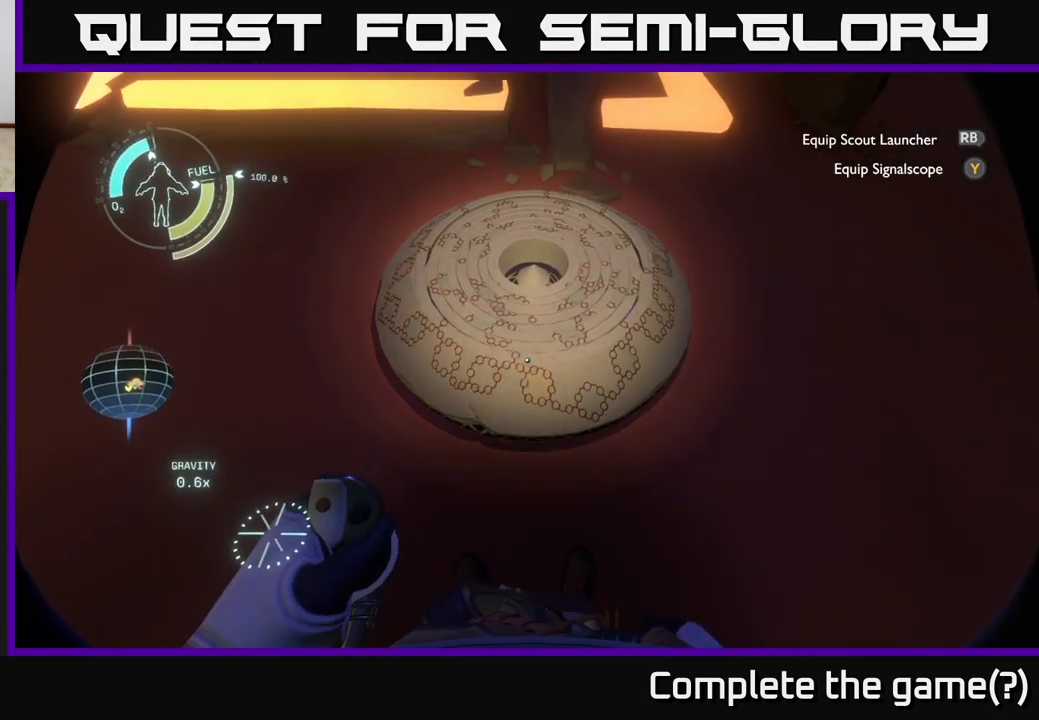
{"buttons": [], "left_stick": "up-left", "right_stick": "right", "events": [[450, "left_stick", "up-left"]]}
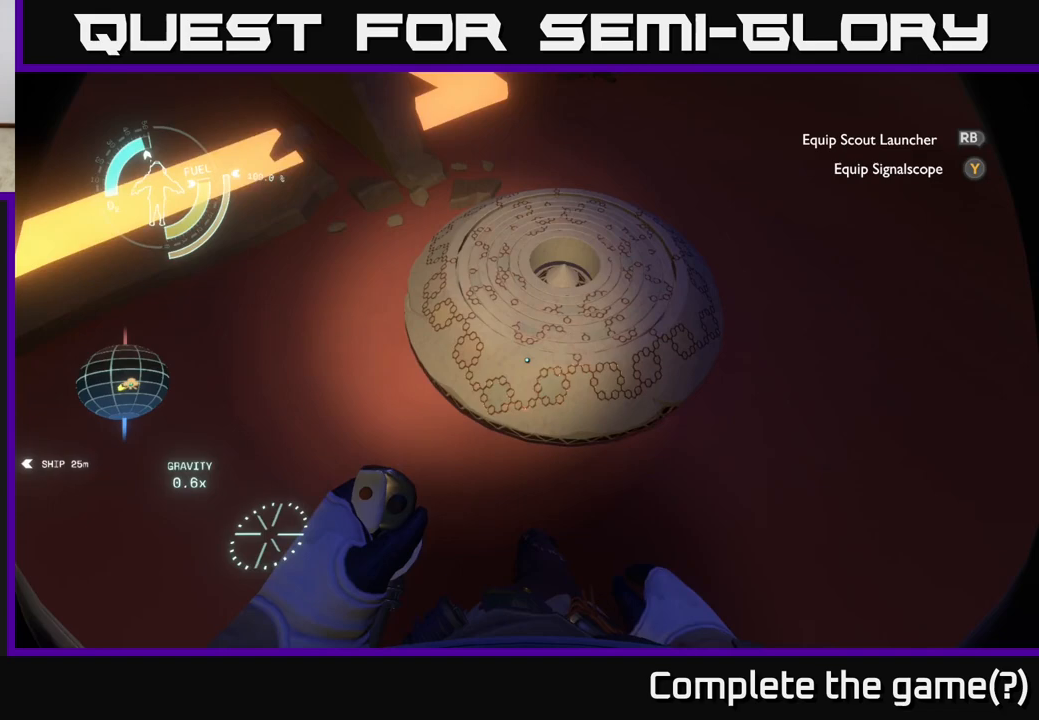
{"buttons": [], "left_stick": "center", "right_stick": "center", "events": [[50, "left_stick", "center"], [267, "right_stick", "center"]]}
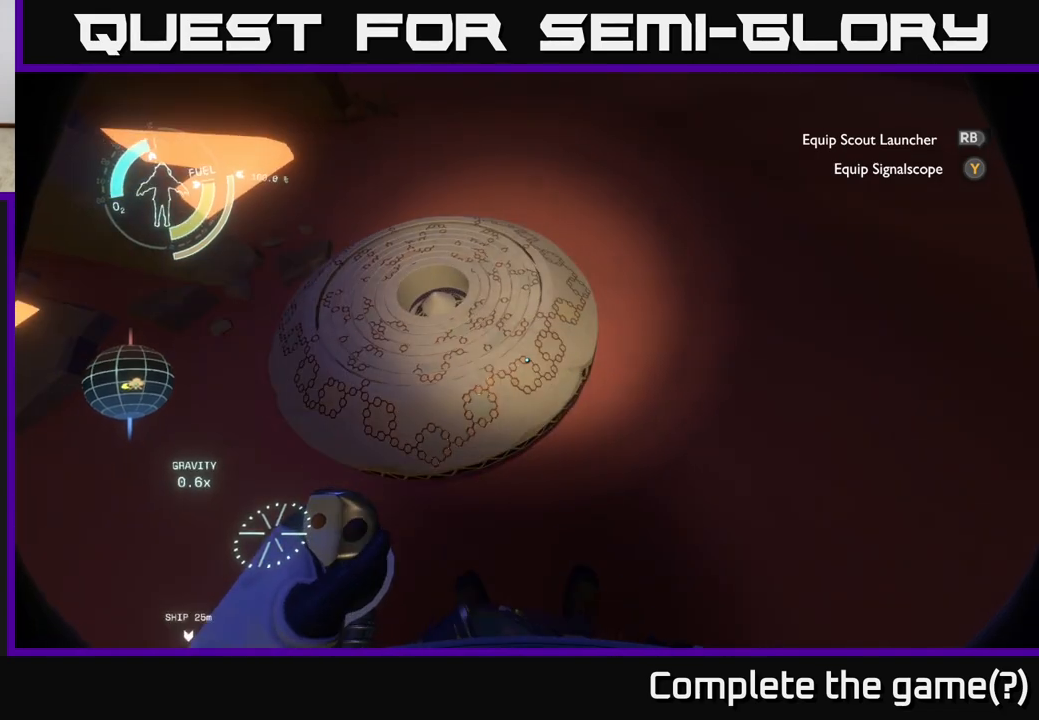
{"buttons": [], "left_stick": "left", "right_stick": "center", "events": [[167, "left_stick", "left"]]}
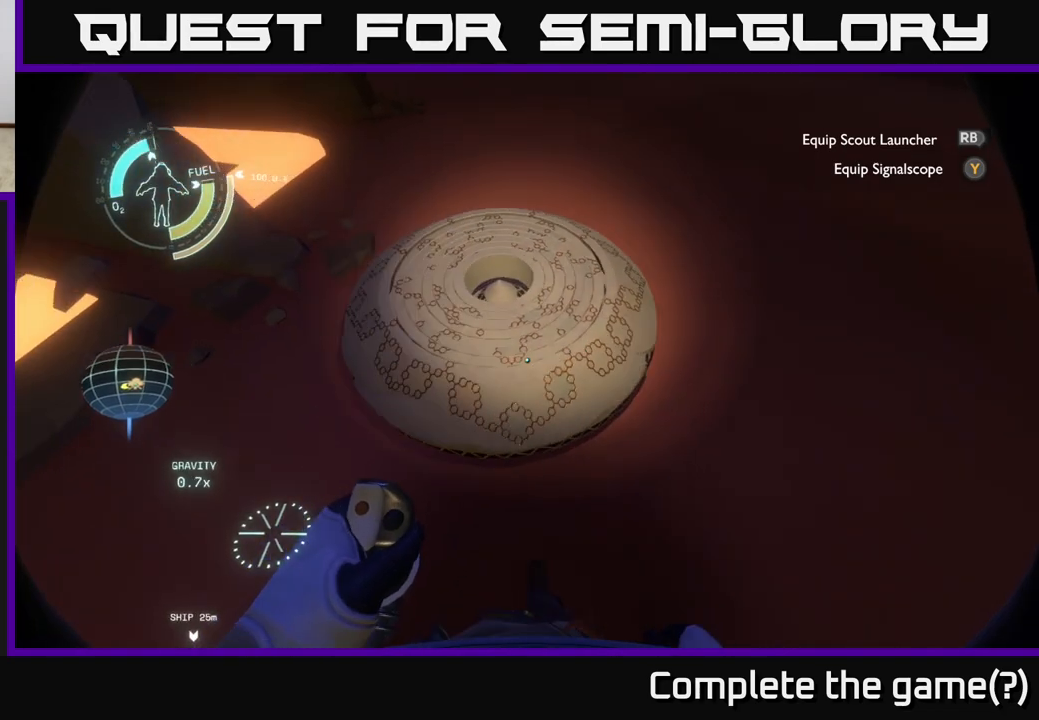
{"buttons": [], "left_stick": "center", "right_stick": "center", "events": [[67, "left_stick", "center"]]}
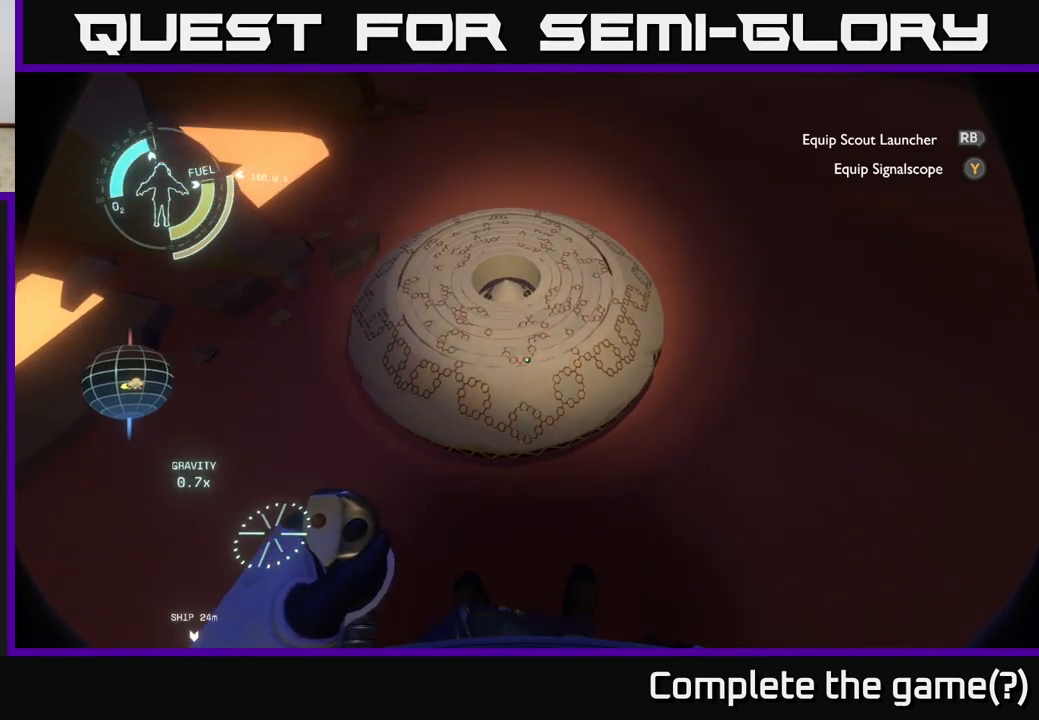
{"buttons": [], "left_stick": "center", "right_stick": "center", "events": []}
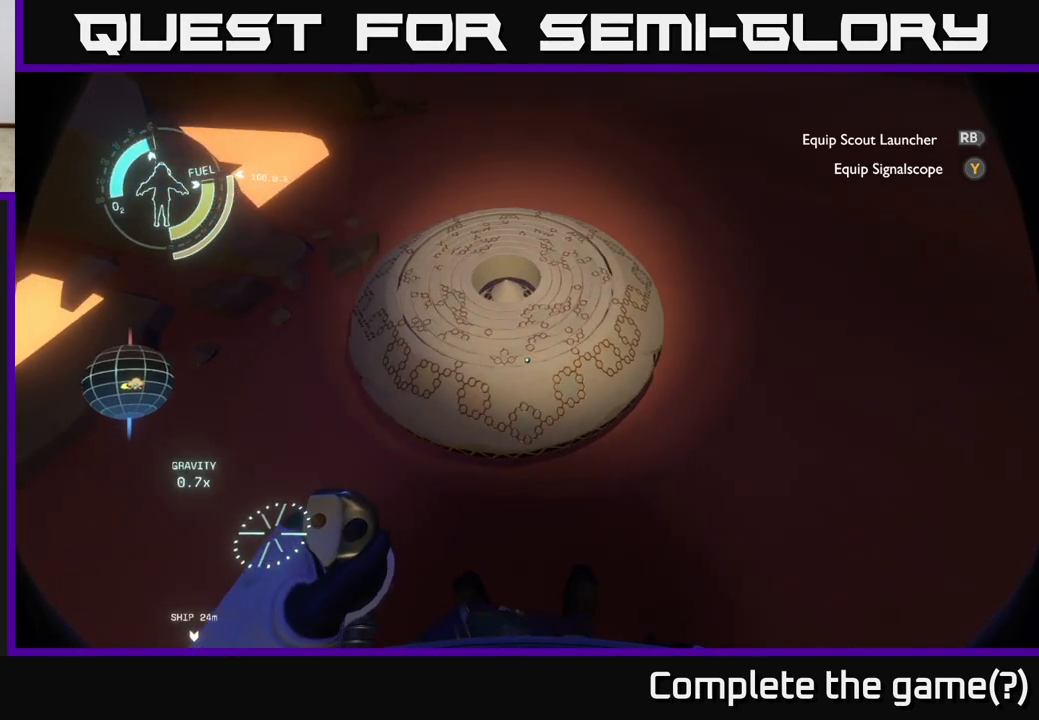
{"buttons": [], "left_stick": "center", "right_stick": "center", "events": []}
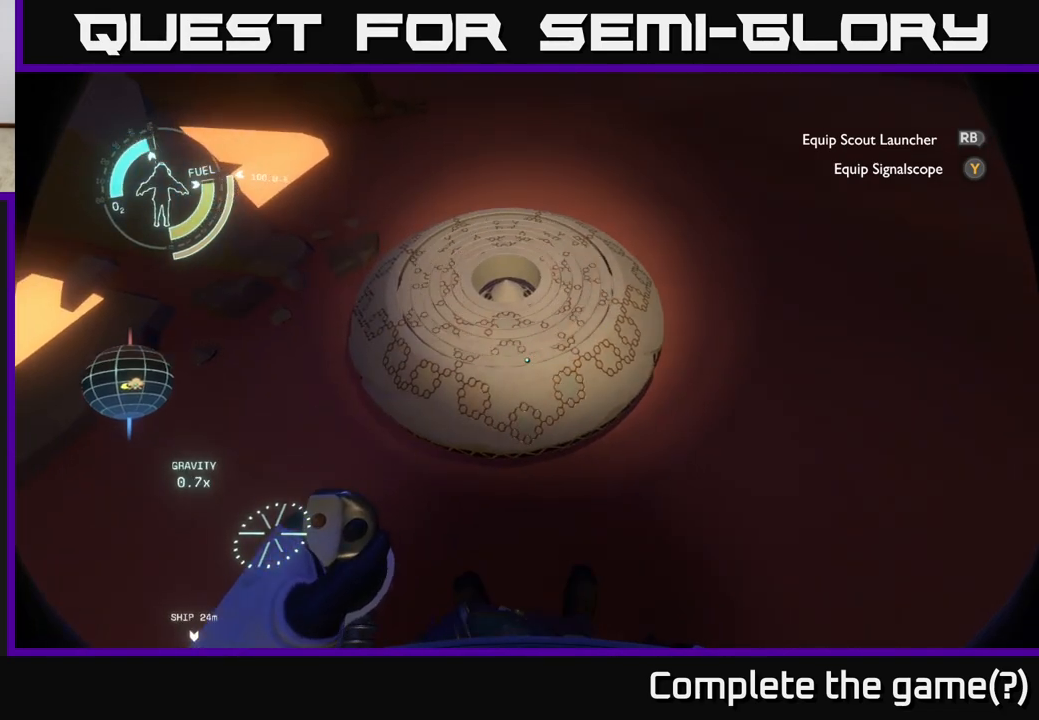
{"buttons": [], "left_stick": "center", "right_stick": "center", "events": []}